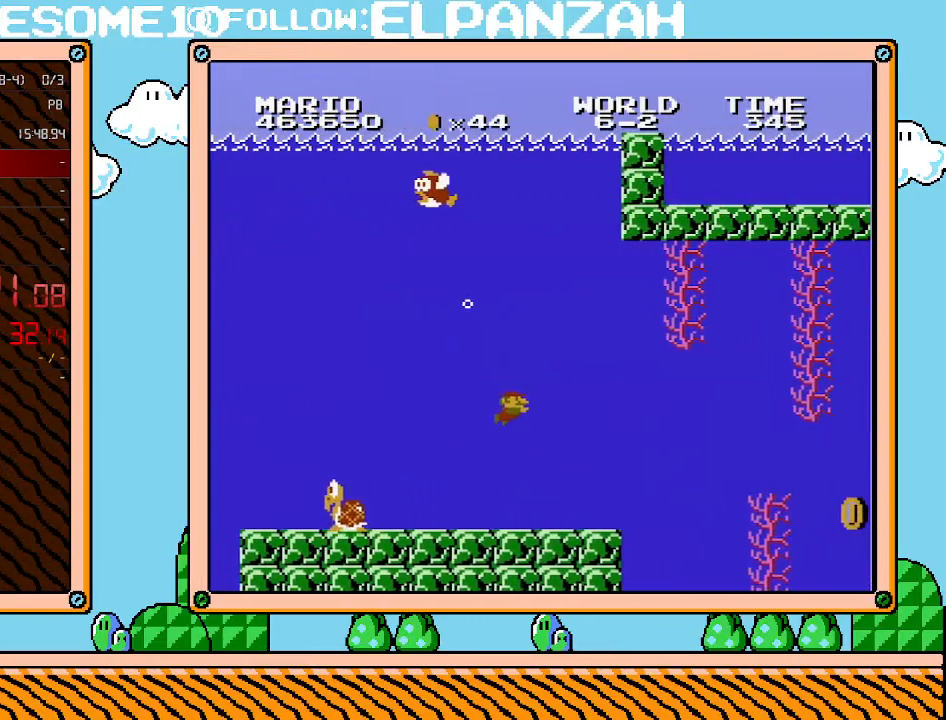
Gameplay with a controller (Nintendo layout); each line is a JSON object with the inputs held at the frame after it. "events" lists button and stick changes between this image and that frame as [ms after this image, input, new state], when the widget could be followed in between. Not read: L3 R3.
{"buttons": ["A", "DPAD_RIGHT"], "events": [[417, "A", "down"]]}
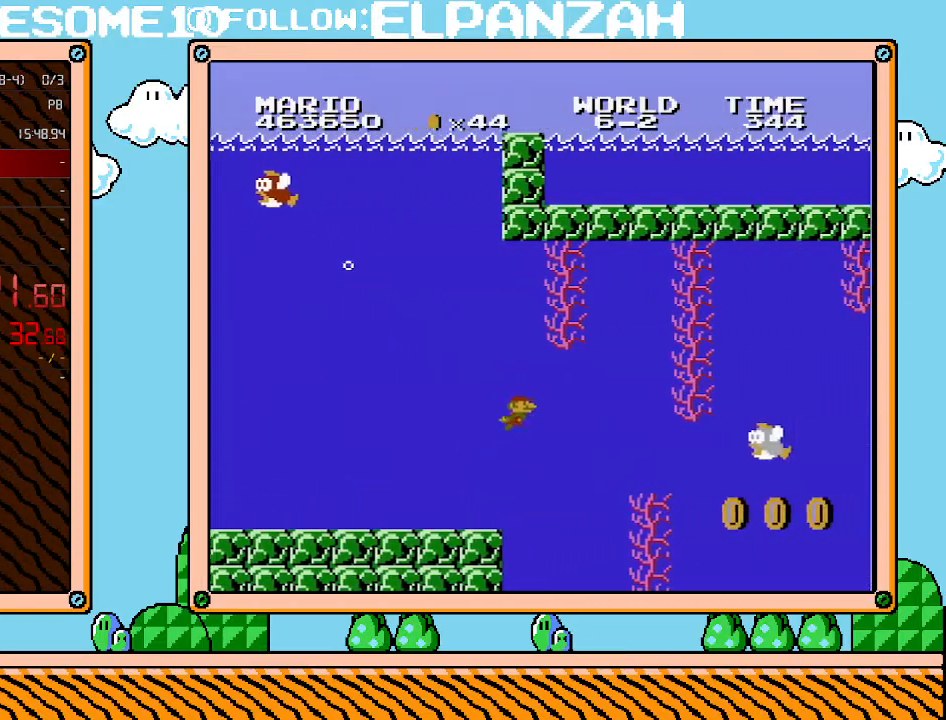
{"buttons": ["DPAD_RIGHT"], "events": [[67, "A", "up"]]}
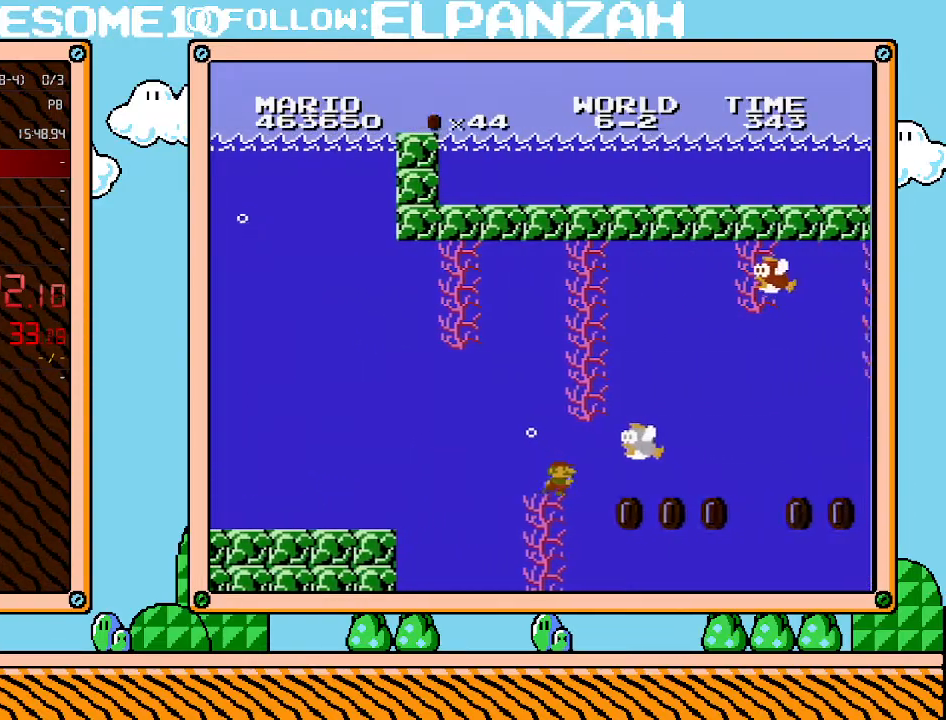
{"buttons": ["DPAD_RIGHT"], "events": []}
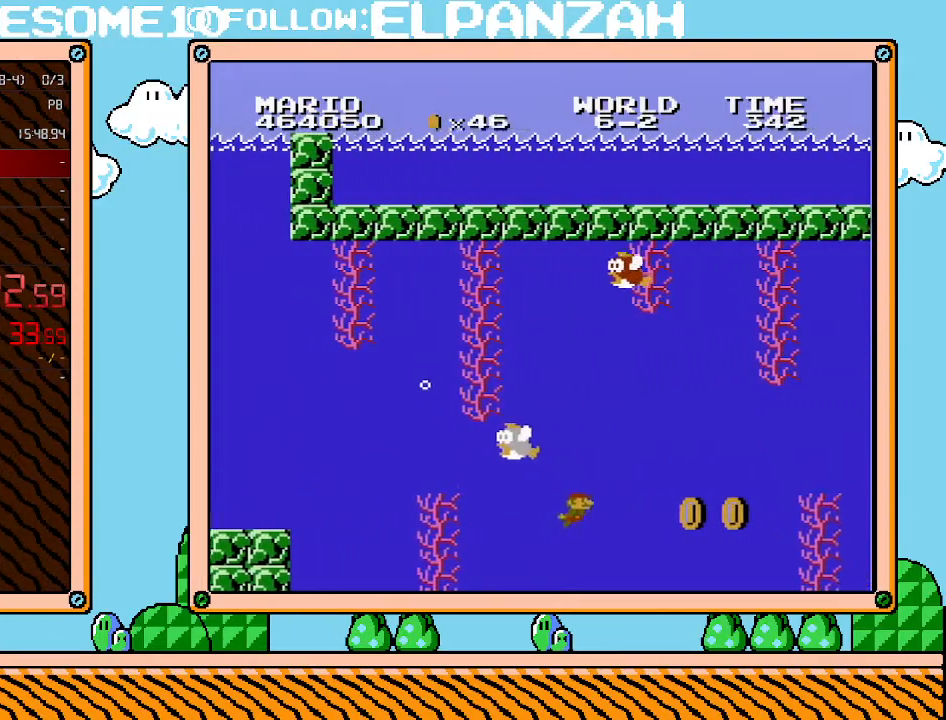
{"buttons": ["DPAD_RIGHT"], "events": [[67, "A", "down"], [183, "A", "up"], [350, "A", "down"], [483, "A", "up"]]}
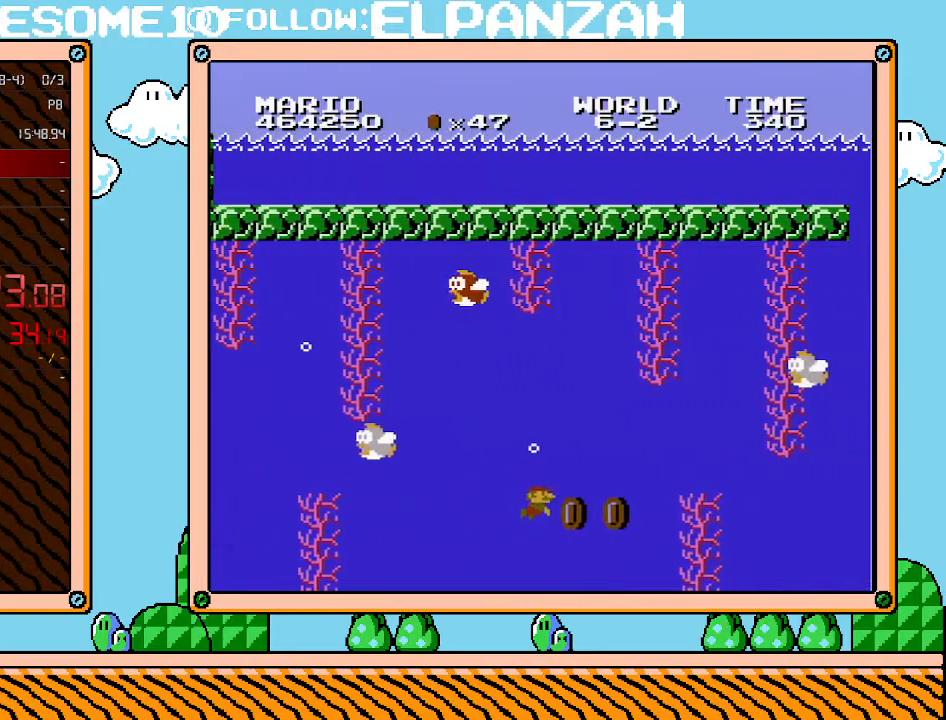
{"buttons": ["DPAD_RIGHT"], "events": [[283, "A", "down"], [417, "A", "up"]]}
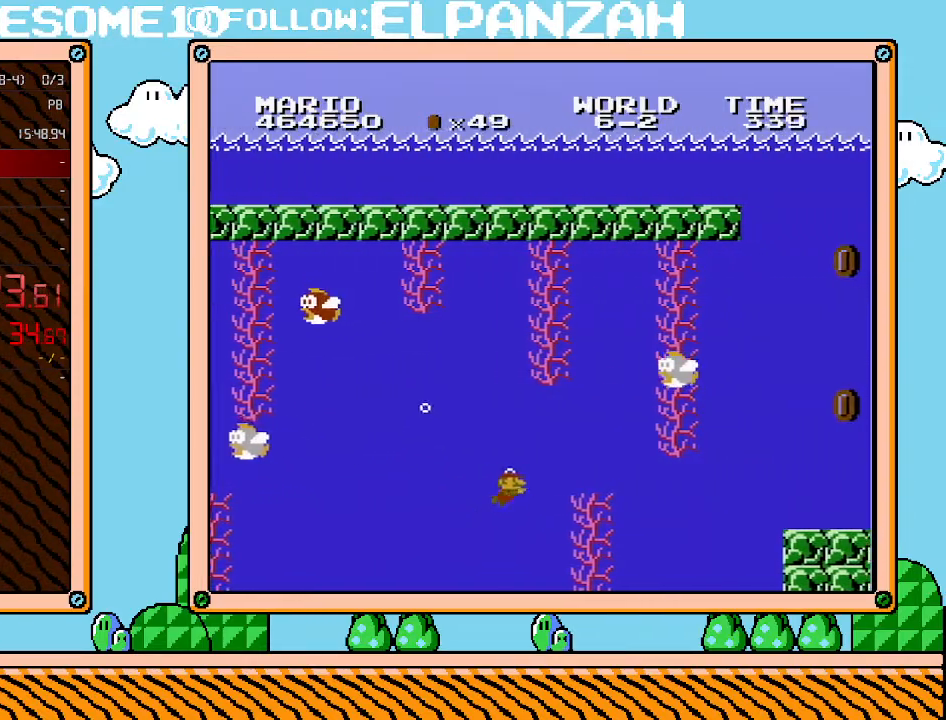
{"buttons": ["DPAD_RIGHT"], "events": [[133, "A", "down"], [217, "A", "up"], [317, "A", "down"], [417, "A", "up"]]}
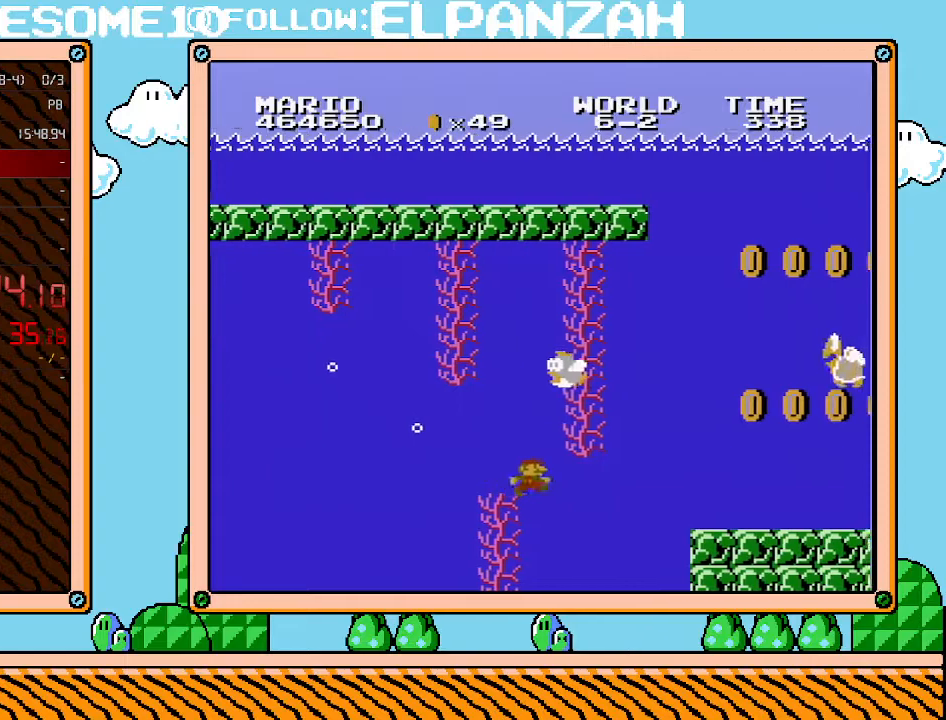
{"buttons": ["A", "DPAD_RIGHT"], "events": [[467, "A", "down"]]}
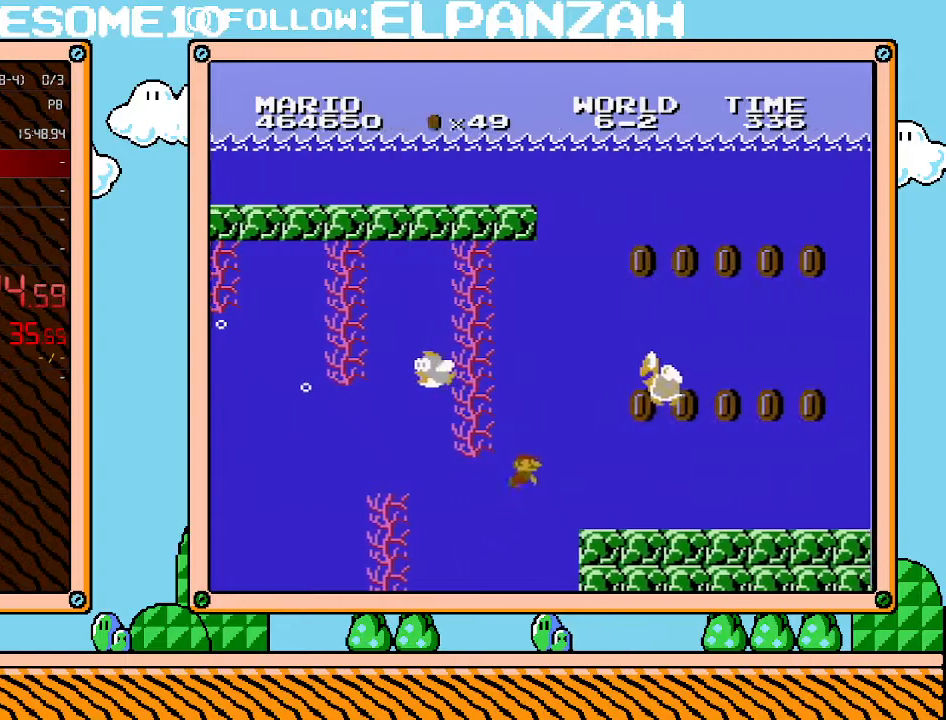
{"buttons": ["DPAD_RIGHT"], "events": [[67, "A", "up"], [167, "A", "down"], [283, "A", "up"]]}
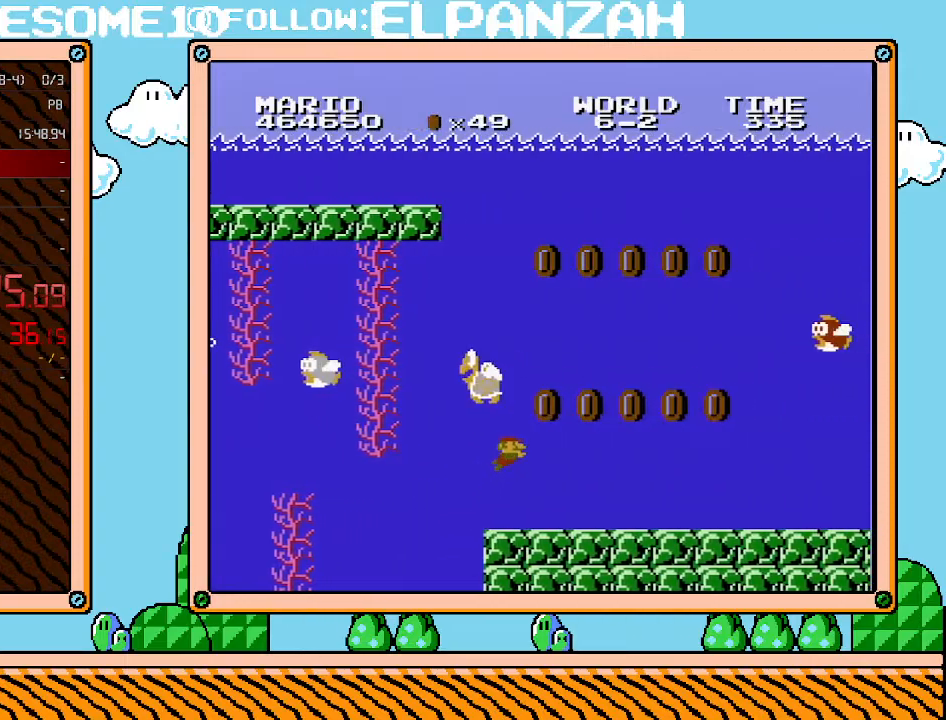
{"buttons": ["DPAD_RIGHT"], "events": [[67, "A", "down"], [200, "A", "up"], [217, "A", "down"], [350, "A", "up"]]}
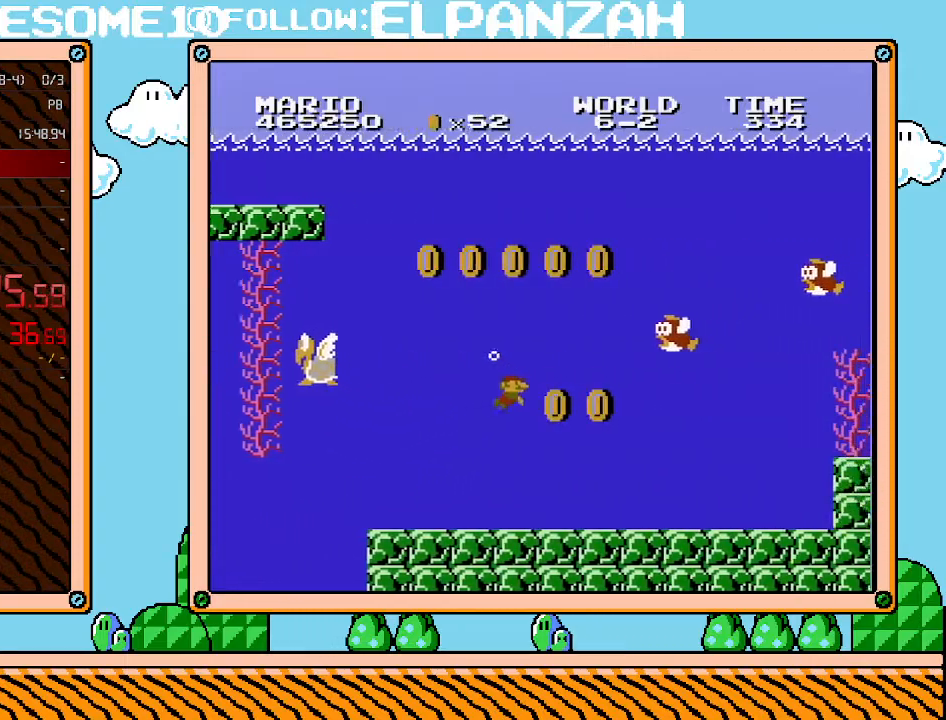
{"buttons": ["A", "DPAD_LEFT"], "events": [[317, "A", "down"], [317, "DPAD_DOWN", "down"], [317, "DPAD_RIGHT", "up"], [383, "DPAD_DOWN", "up"], [383, "DPAD_LEFT", "down"], [483, "A", "up"], [500, "A", "down"]]}
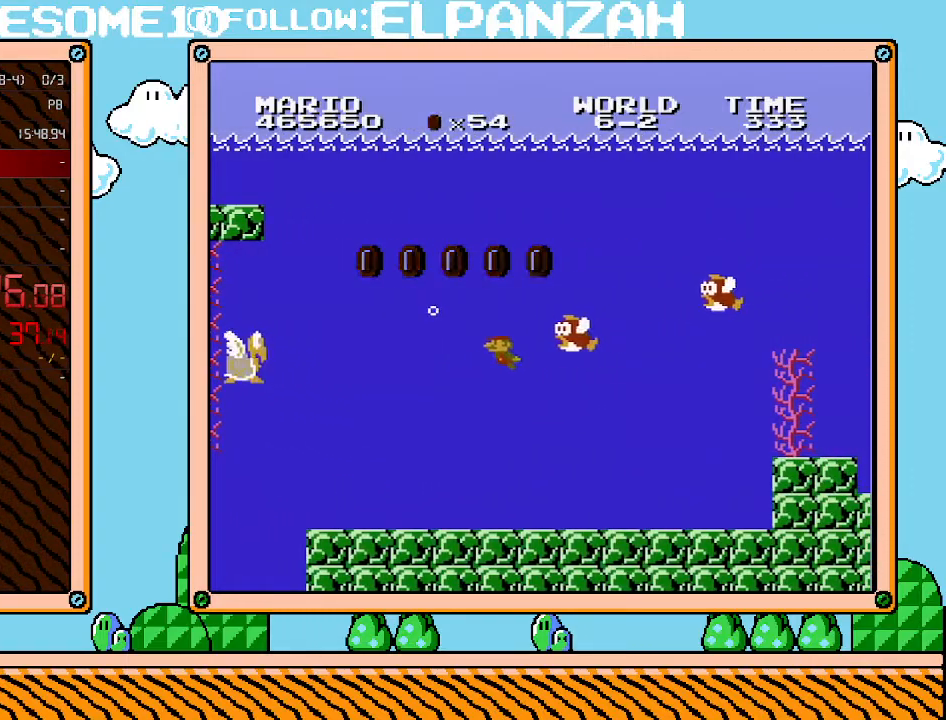
{"buttons": ["DPAD_RIGHT"], "events": [[133, "A", "up"], [167, "A", "down"], [283, "A", "up"], [350, "A", "down"], [350, "DPAD_LEFT", "up"], [417, "DPAD_RIGHT", "down"], [467, "A", "up"]]}
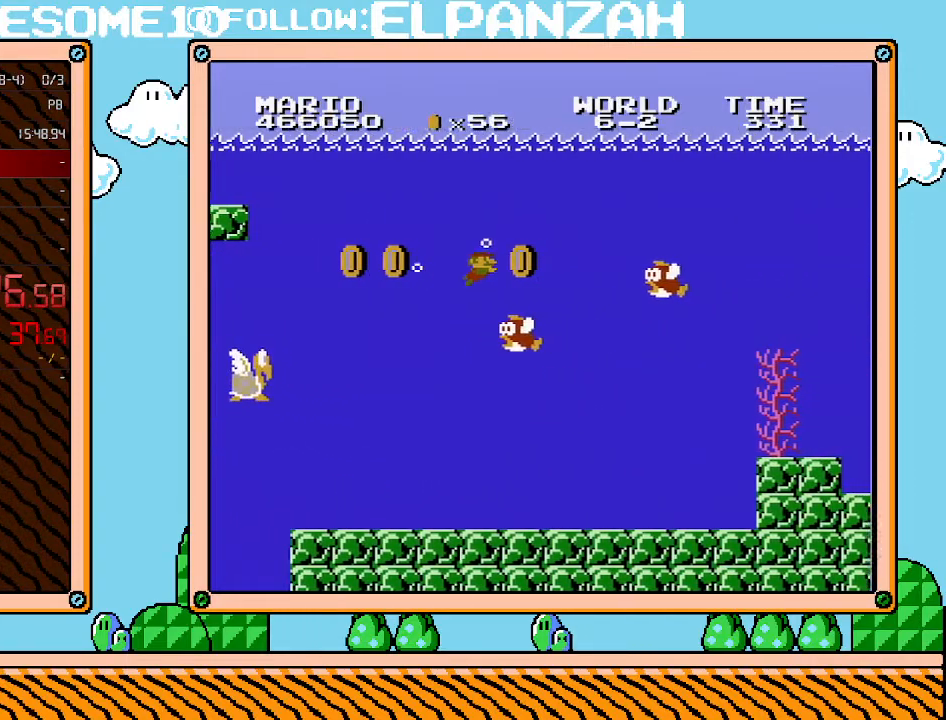
{"buttons": ["DPAD_RIGHT"], "events": [[33, "A", "down"], [133, "A", "up"], [317, "A", "down"], [467, "A", "up"]]}
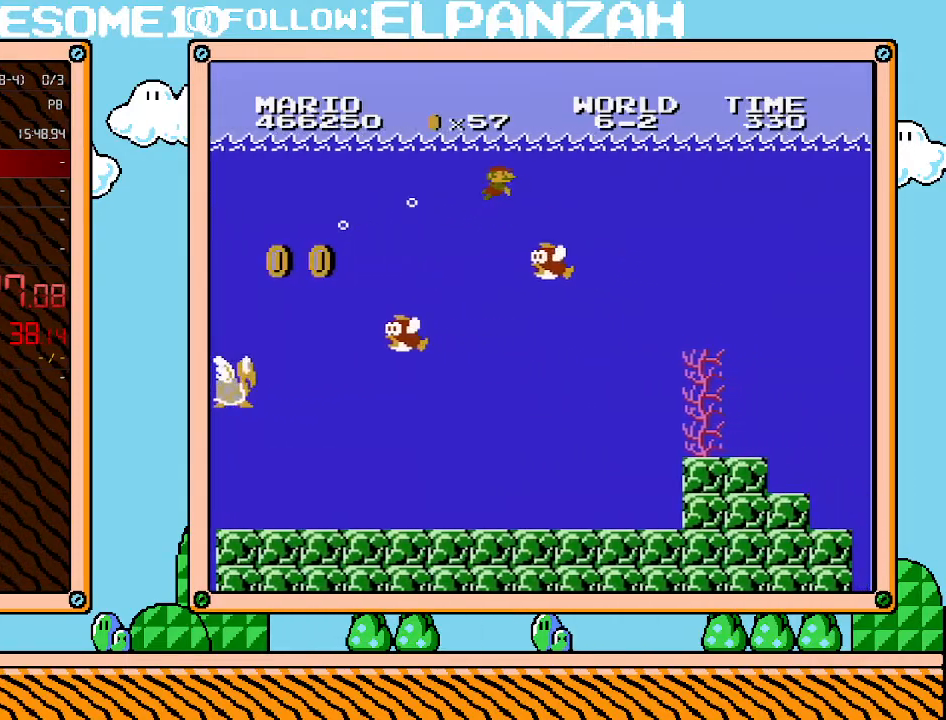
{"buttons": ["A", "DPAD_RIGHT"], "events": [[33, "A", "down"], [133, "A", "up"], [200, "A", "down"], [283, "A", "up"], [417, "A", "down"]]}
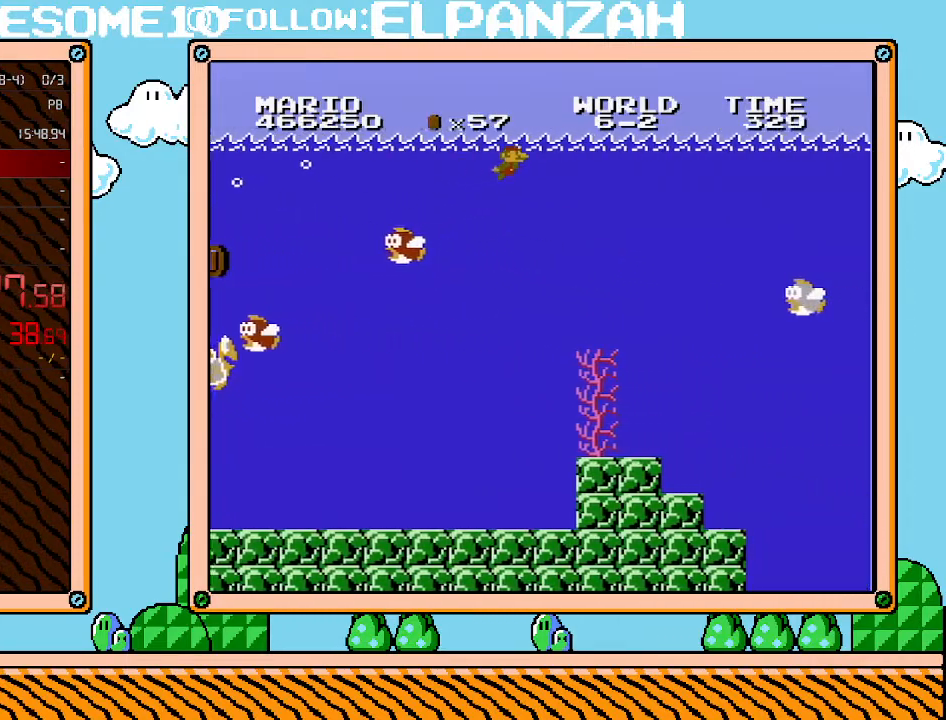
{"buttons": ["DPAD_RIGHT"], "events": [[33, "A", "up"], [133, "A", "down"], [233, "A", "up"], [317, "A", "down"], [467, "A", "up"]]}
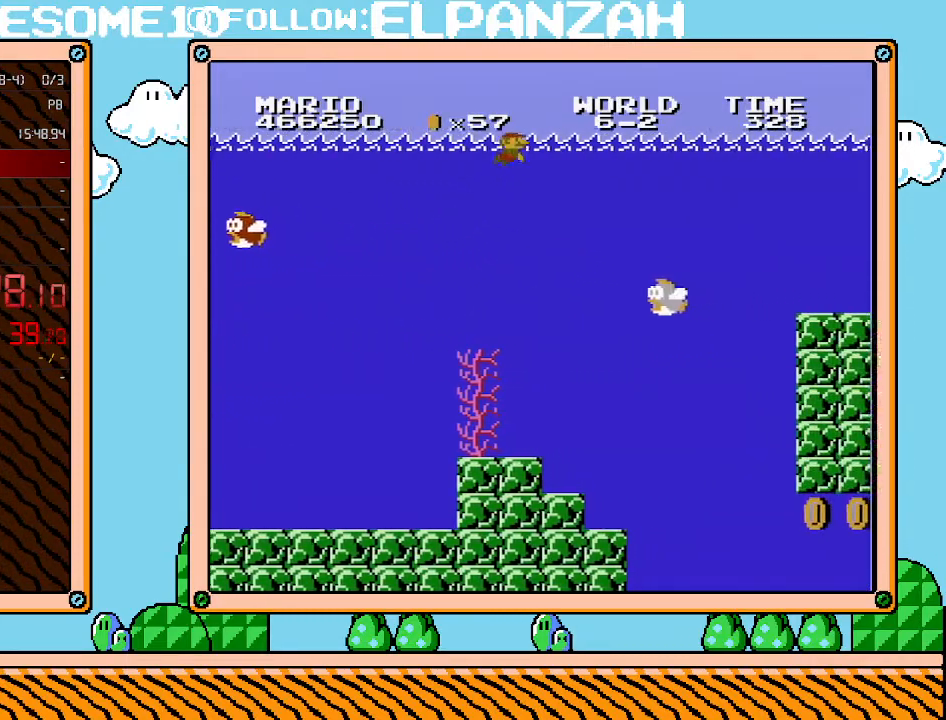
{"buttons": ["DPAD_RIGHT"], "events": [[67, "A", "down"], [167, "A", "up"], [233, "A", "down"], [317, "A", "up"], [383, "A", "down"], [500, "A", "up"]]}
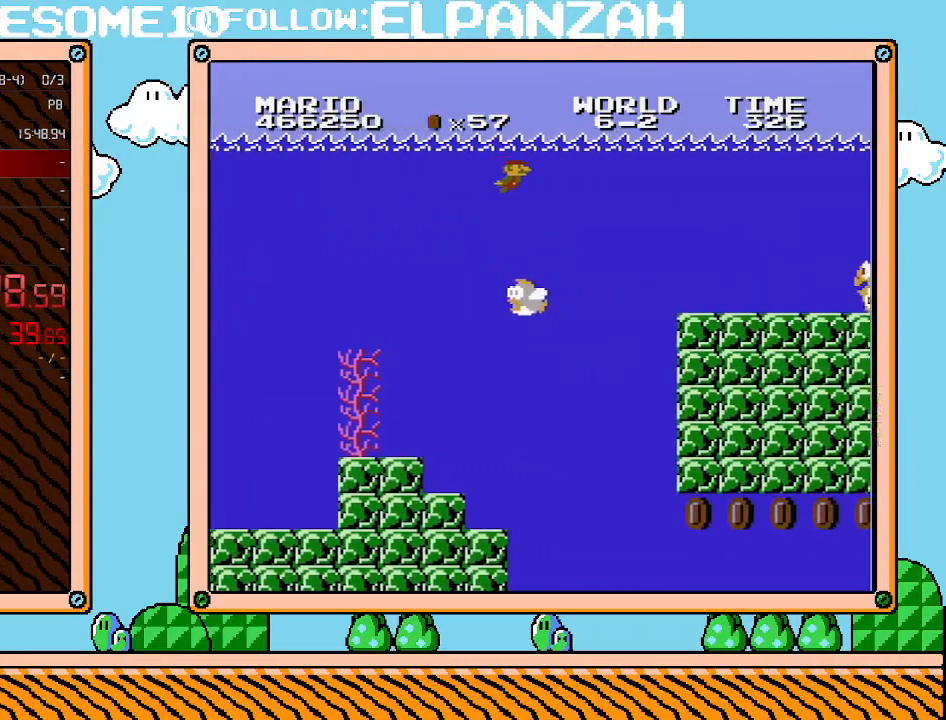
{"buttons": ["A", "DPAD_RIGHT"], "events": [[67, "A", "down"], [167, "A", "up"], [233, "A", "down"], [317, "A", "up"], [450, "A", "down"]]}
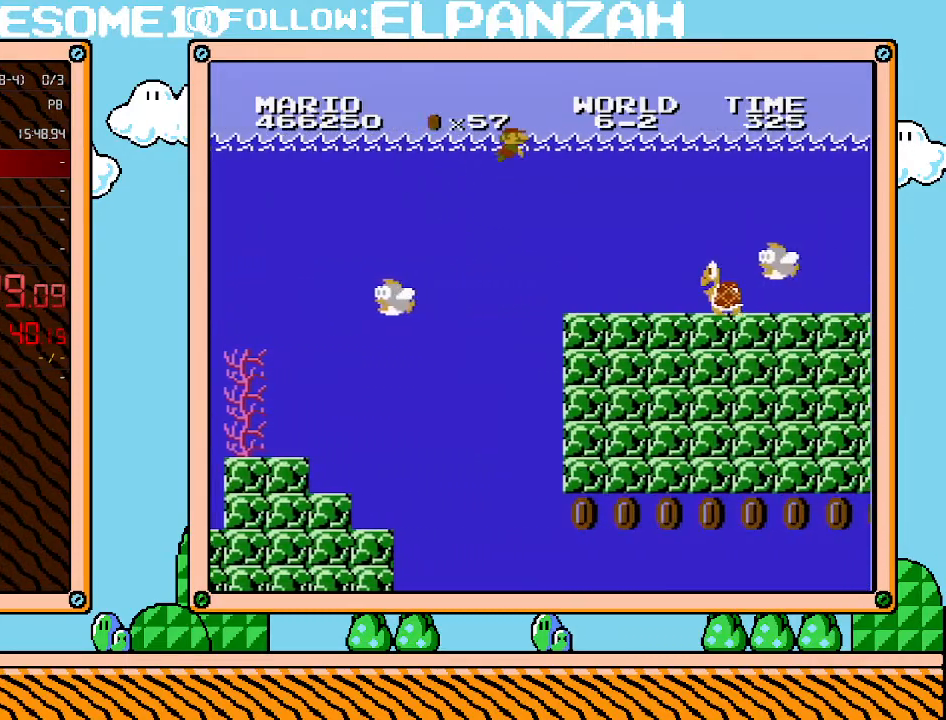
{"buttons": ["A", "DPAD_RIGHT"], "events": [[33, "A", "up"], [100, "A", "down"], [200, "A", "up"], [250, "A", "down"], [383, "A", "up"], [417, "A", "down"]]}
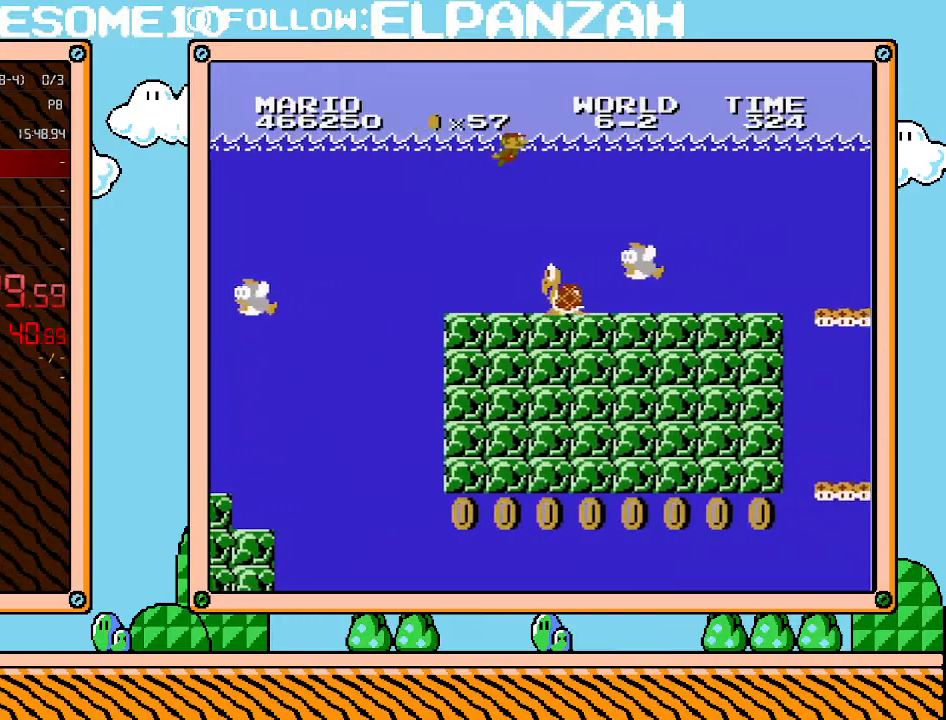
{"buttons": ["A", "DPAD_RIGHT"], "events": [[33, "A", "up"], [100, "A", "down"], [200, "A", "up"], [250, "A", "down"], [350, "A", "up"], [417, "A", "down"]]}
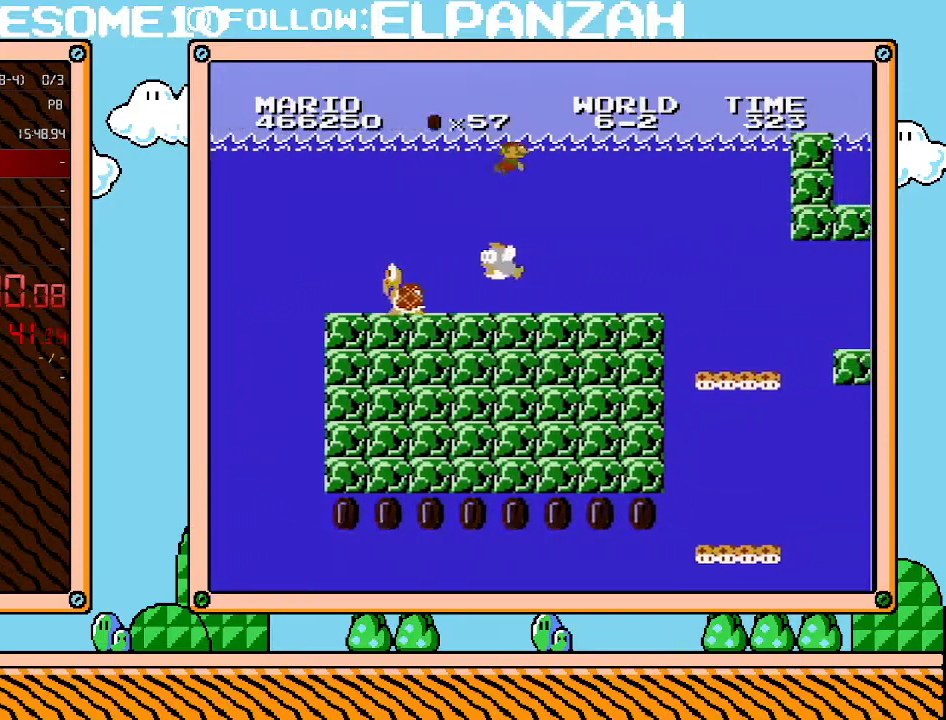
{"buttons": ["DPAD_RIGHT"], "events": [[33, "A", "up"], [100, "A", "down"], [200, "A", "up"]]}
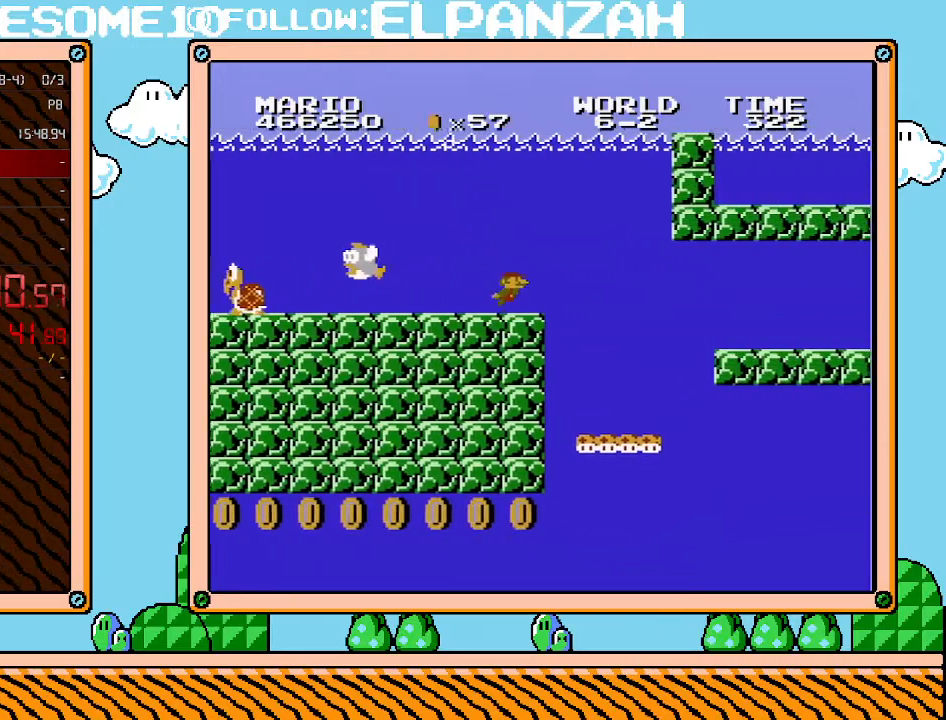
{"buttons": ["DPAD_RIGHT"], "events": []}
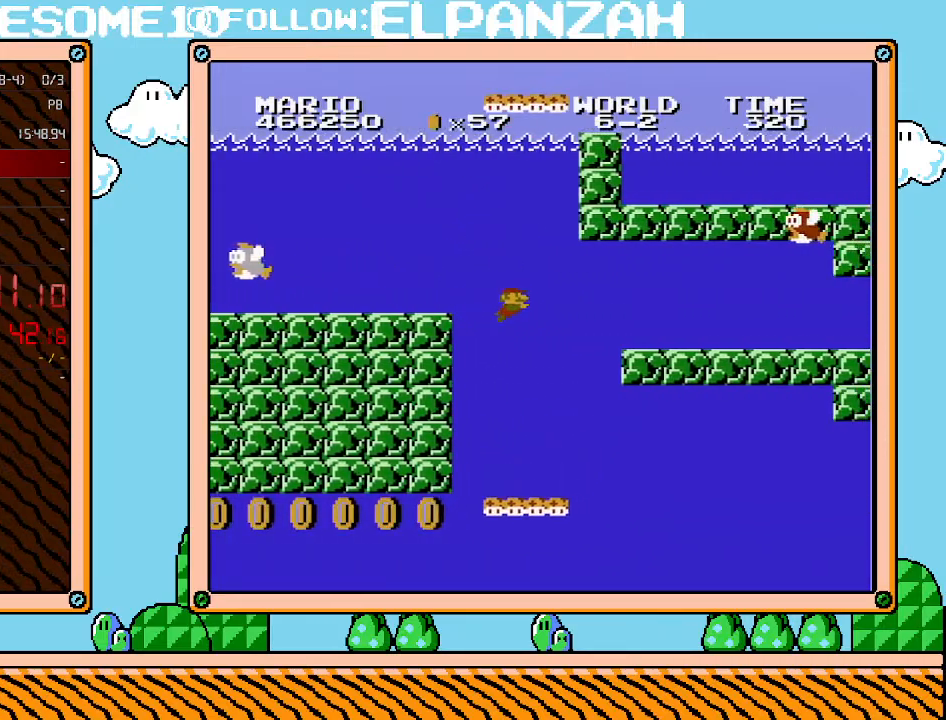
{"buttons": ["DPAD_RIGHT"], "events": []}
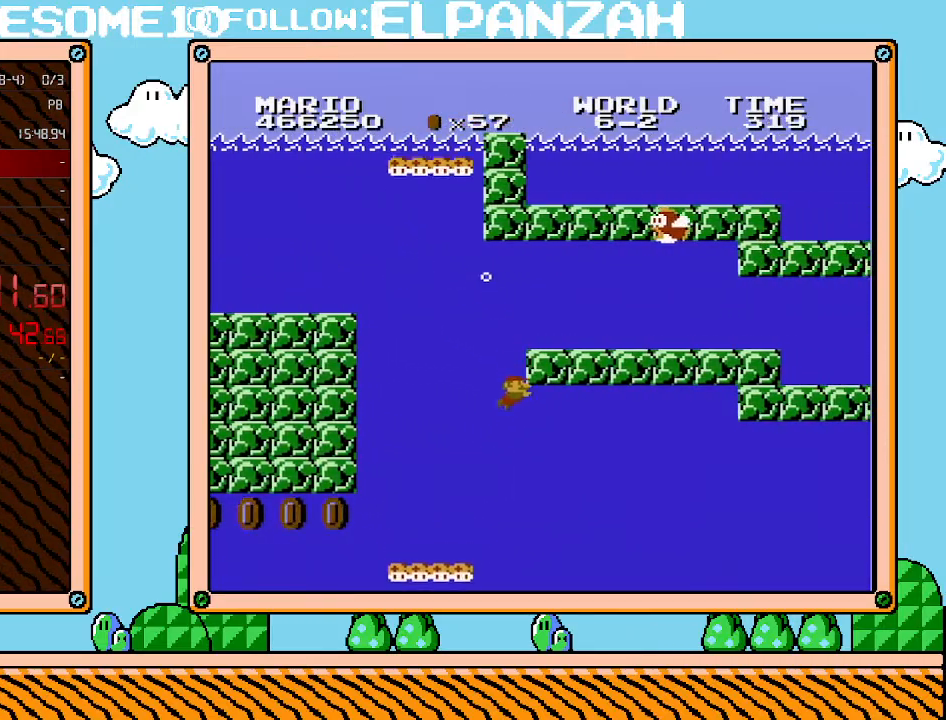
{"buttons": ["A", "DPAD_RIGHT"], "events": [[383, "A", "down"]]}
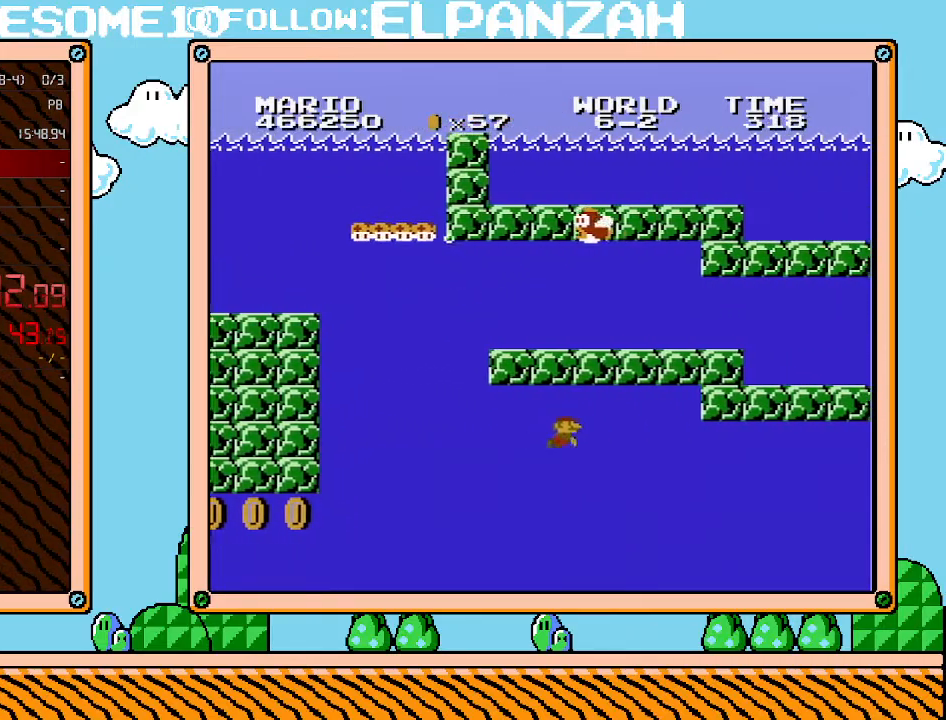
{"buttons": ["A", "DPAD_RIGHT"], "events": [[33, "A", "up"], [417, "A", "down"]]}